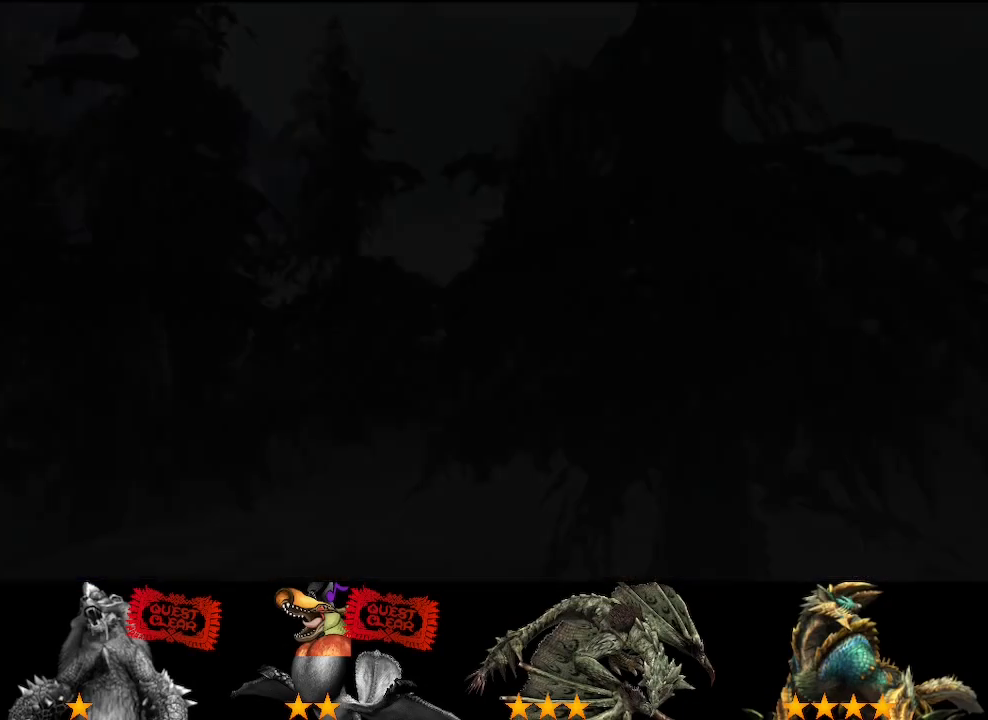
Gameplay with a controller (PlayStation layout); each line is a JSON object with the inputs held at the frame after it. "button_events" lists button changes between this image and that frame as [ms after this image, input, new state], when the widget could be followed in between (sticks are given only as held states). Not read: L2 L3 R2 R3.
{"buttons": [], "left_stick": "up", "right_stick": "center", "button_events": []}
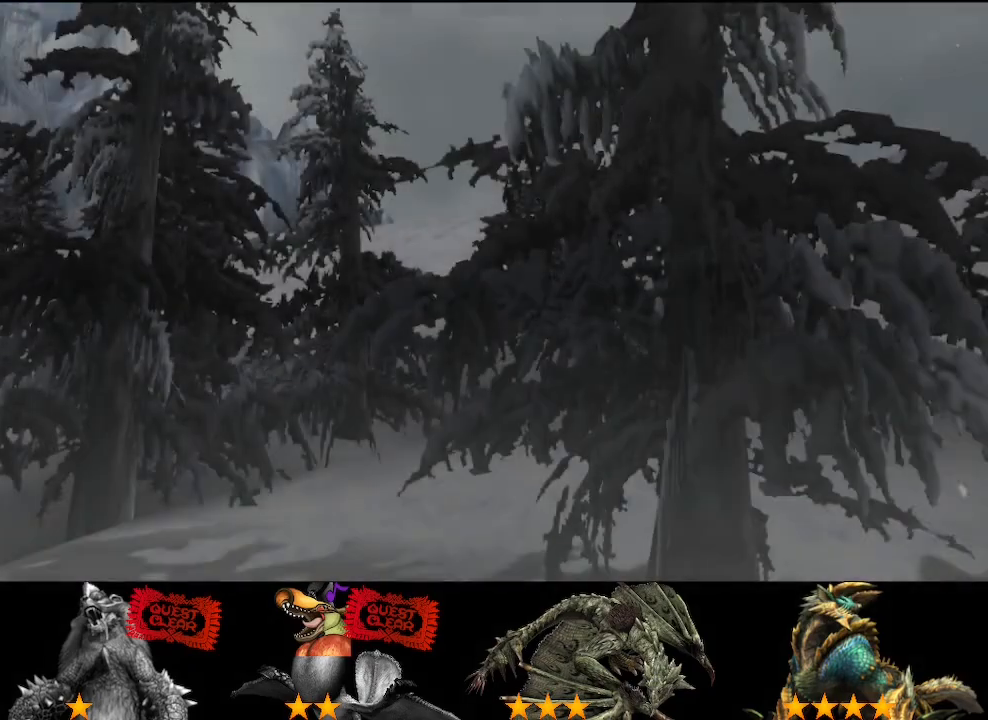
{"buttons": [], "left_stick": "center", "right_stick": "center", "button_events": []}
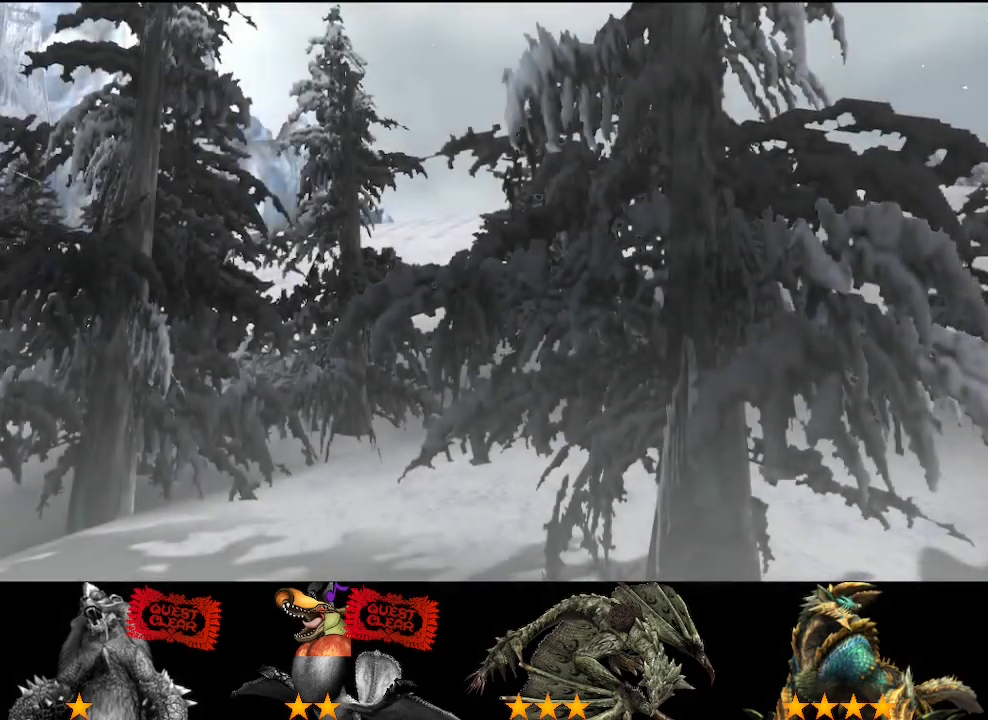
{"buttons": [], "left_stick": "up", "right_stick": "center", "button_events": []}
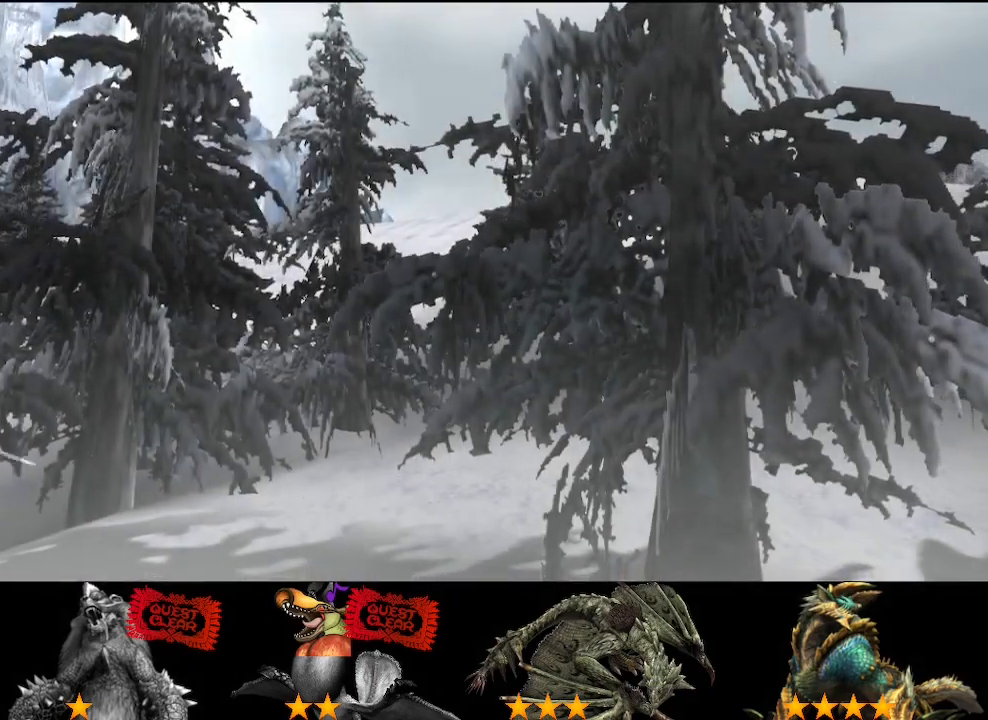
{"buttons": [], "left_stick": "up", "right_stick": "center", "button_events": []}
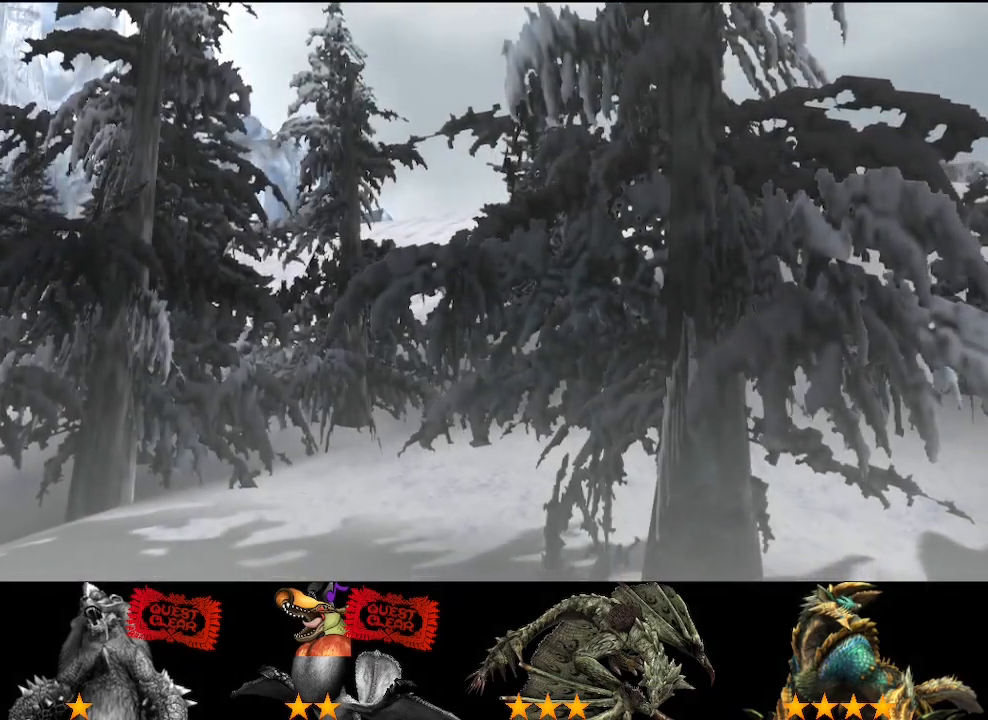
{"buttons": [], "left_stick": "up", "right_stick": "center", "button_events": []}
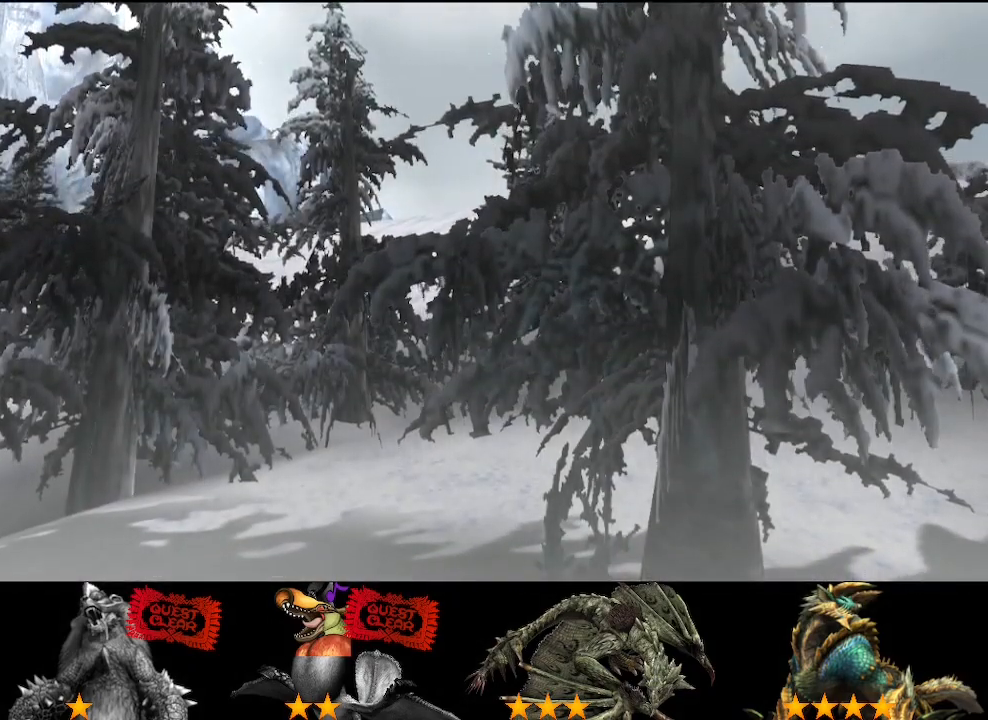
{"buttons": [], "left_stick": "up", "right_stick": "center", "button_events": []}
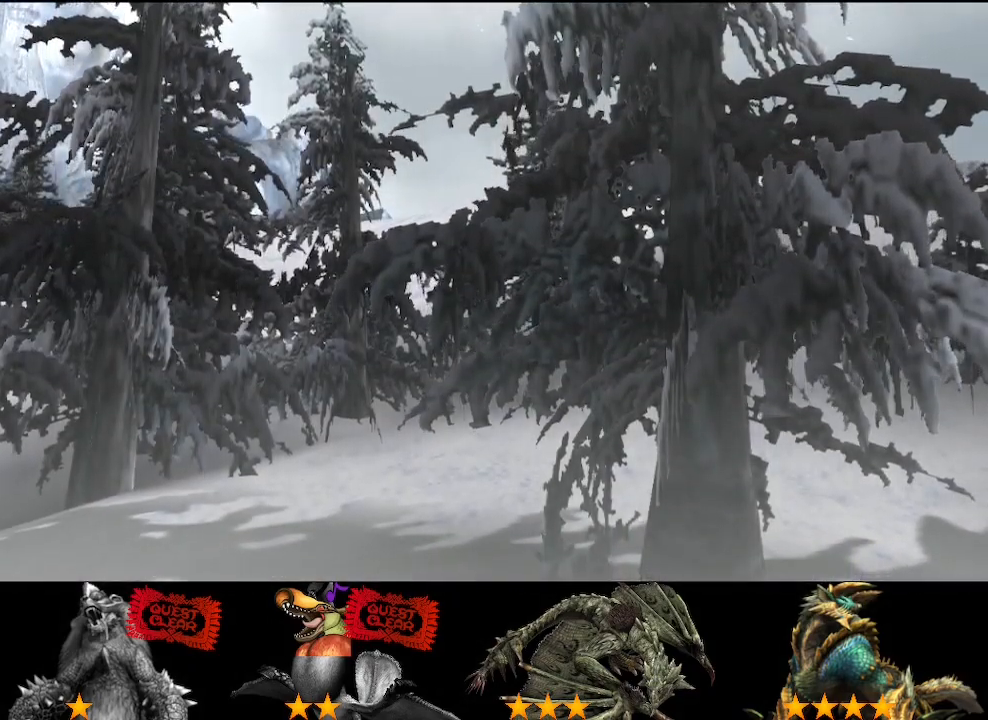
{"buttons": [], "left_stick": "up", "right_stick": "center", "button_events": []}
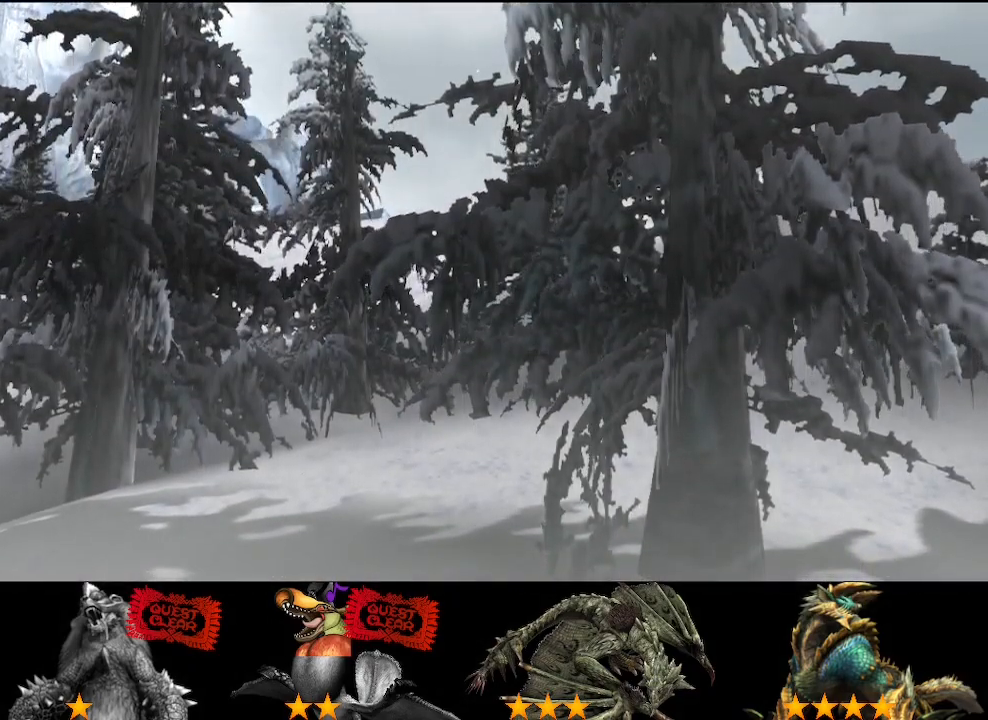
{"buttons": [], "left_stick": "up", "right_stick": "center", "button_events": []}
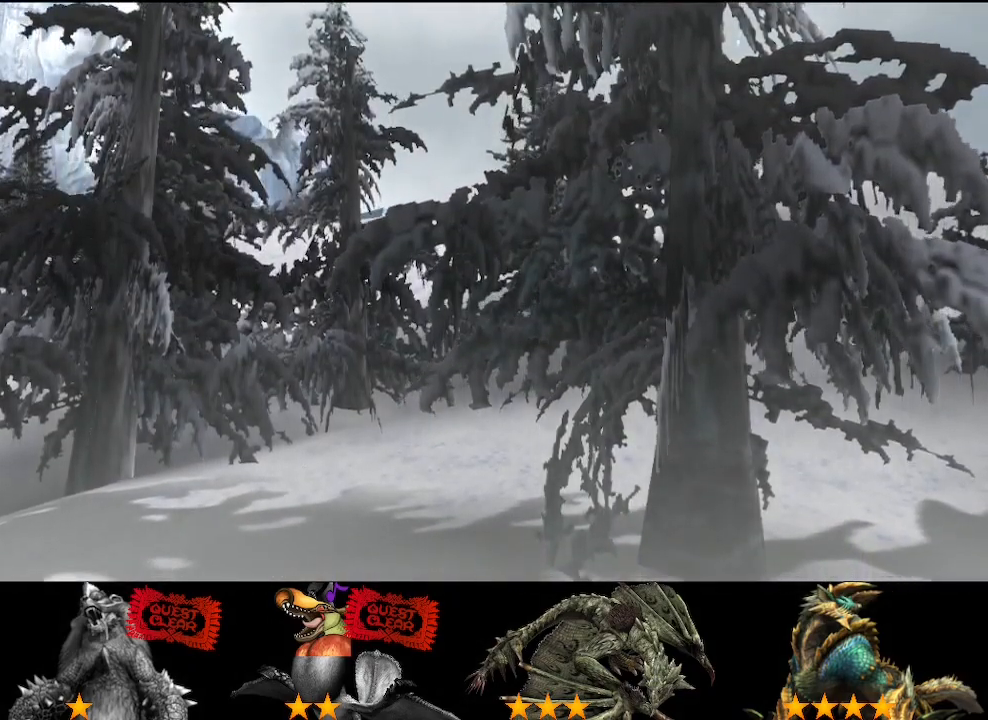
{"buttons": [], "left_stick": "center", "right_stick": "center", "button_events": []}